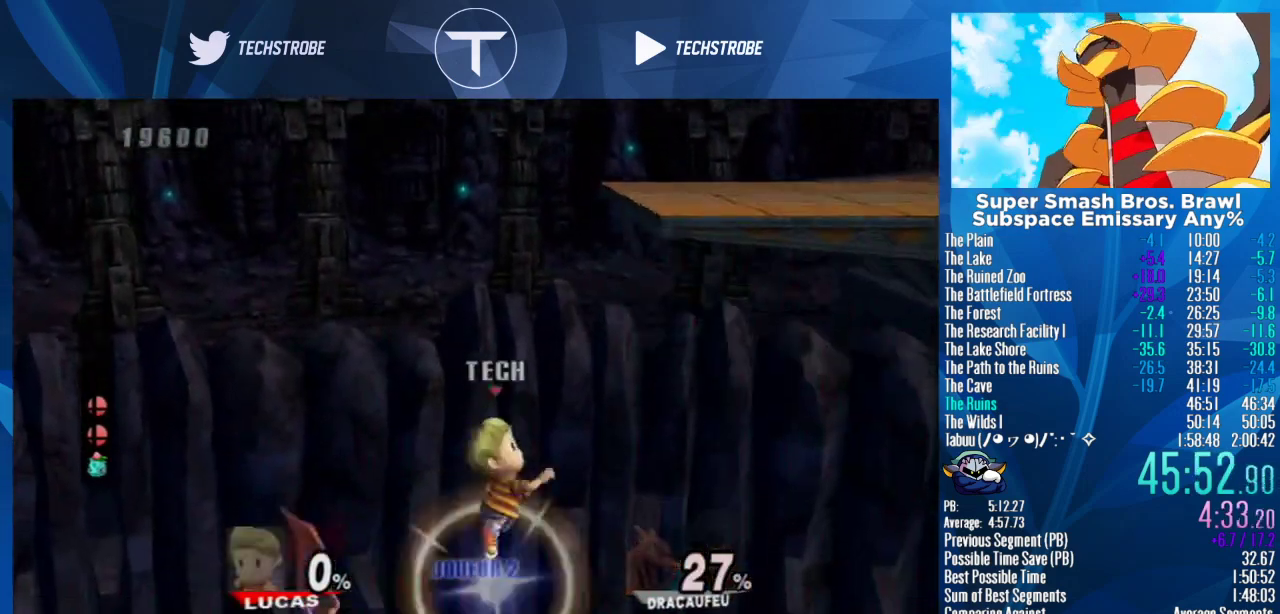
Gameplay with a controller (Nintendo layout); each line is a JSON object with the inputs held at the frame after it. "events" lists button and stick changes between this image and that frame as [ms after this image, input, new state], when the widget could be followed in between. Not read: L3 R3.
{"buttons": [], "left_stick": "center", "right_stick": "center", "events": [[33, "Y", "up"], [167, "left_stick", "right"], [333, "left_stick", "center"], [400, "left_stick", "left"], [467, "left_stick", "center"]]}
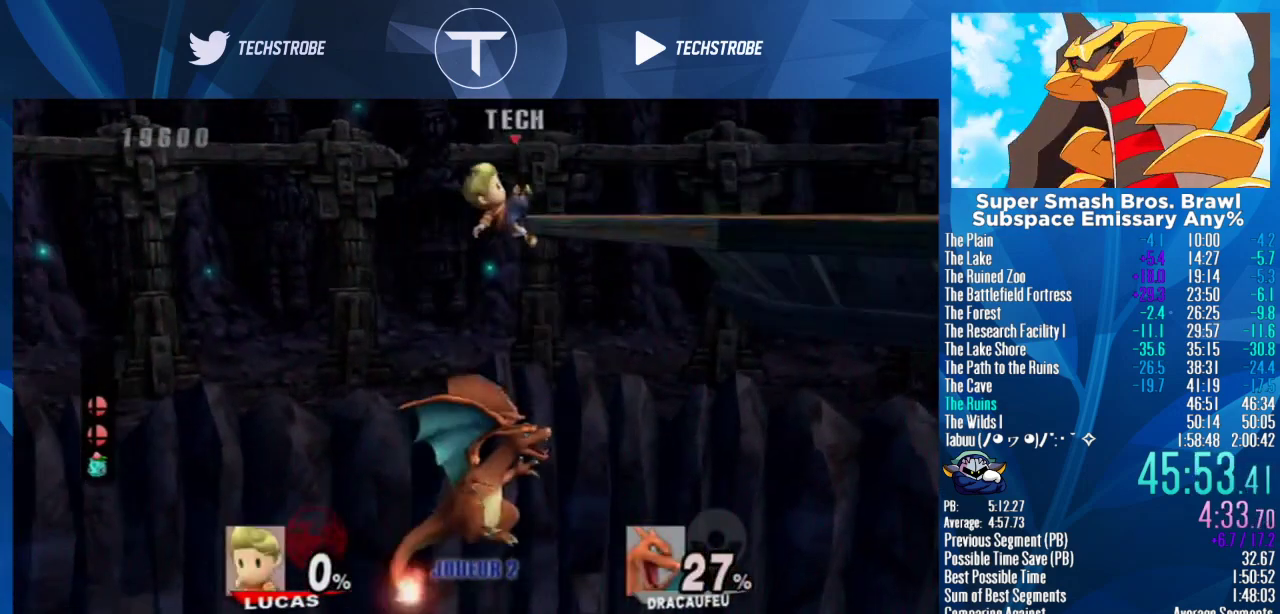
{"buttons": [], "left_stick": "center", "right_stick": "center", "events": []}
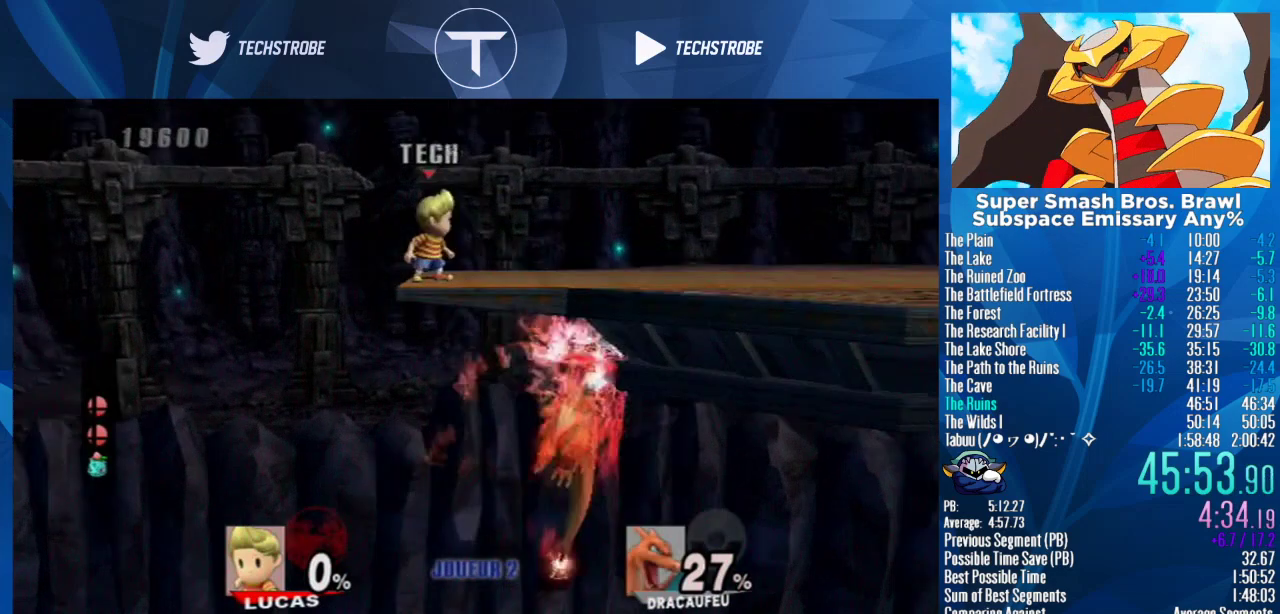
{"buttons": [], "left_stick": "center", "right_stick": "center", "events": []}
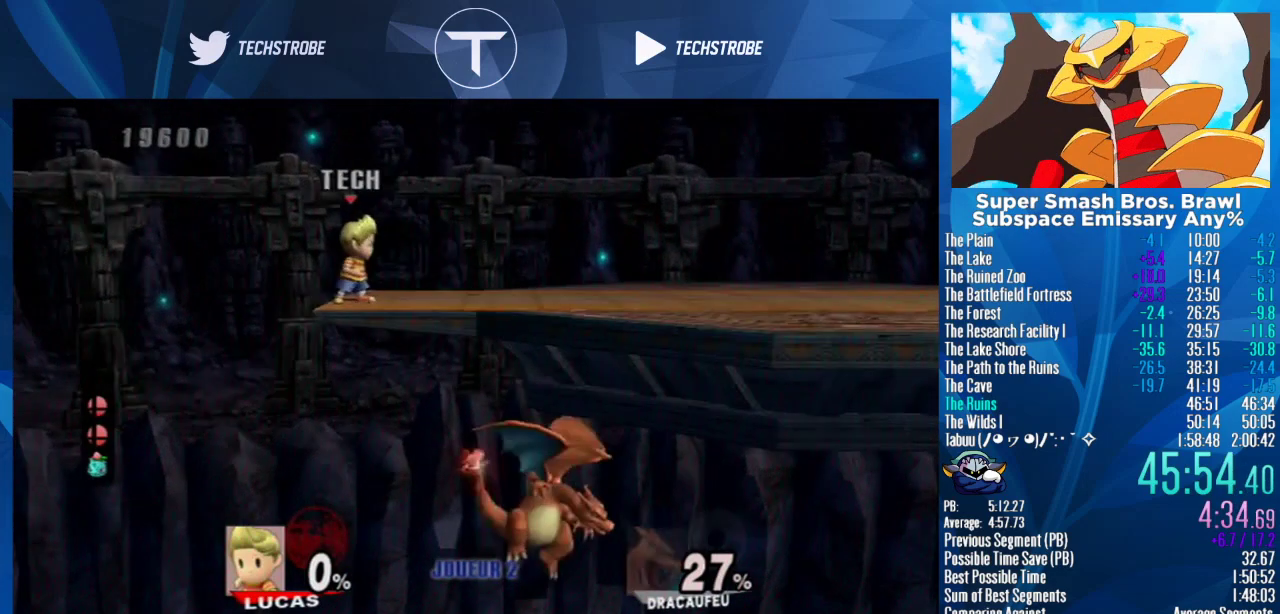
{"buttons": [], "left_stick": "left", "right_stick": "center", "events": [[433, "left_stick", "left"]]}
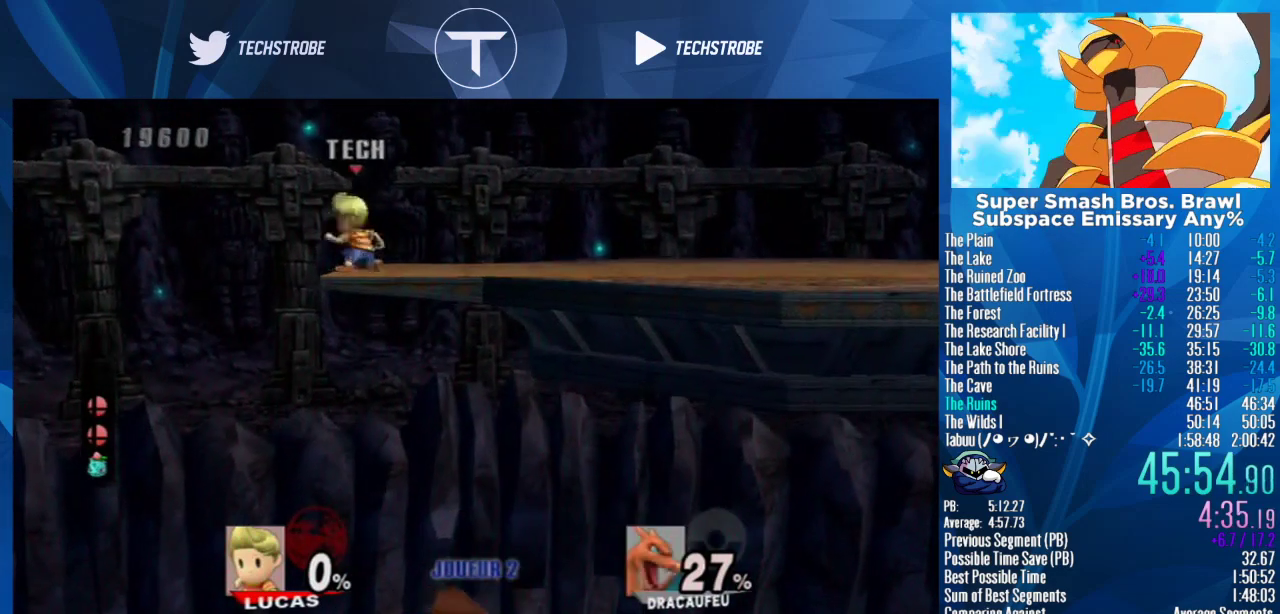
{"buttons": [], "left_stick": "down", "right_stick": "center", "events": [[400, "left_stick", "down"]]}
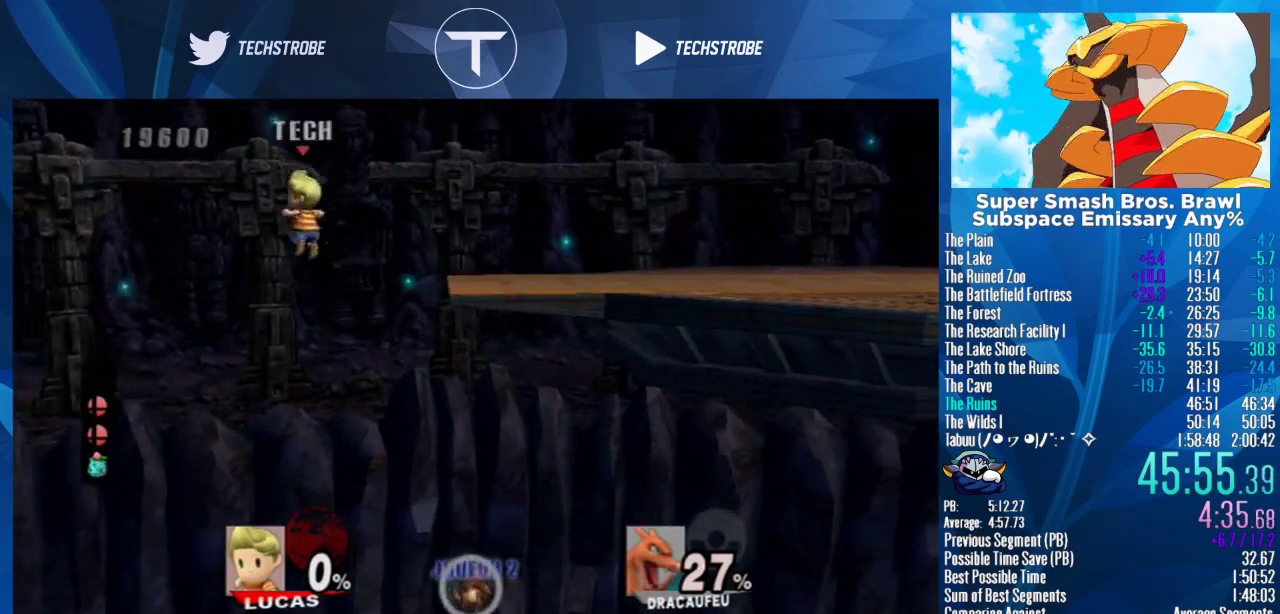
{"buttons": ["B"], "left_stick": "right", "right_stick": "center", "events": [[133, "left_stick", "center"], [400, "Y", "down"], [400, "left_stick", "right"], [433, "B", "down"], [467, "Y", "up"]]}
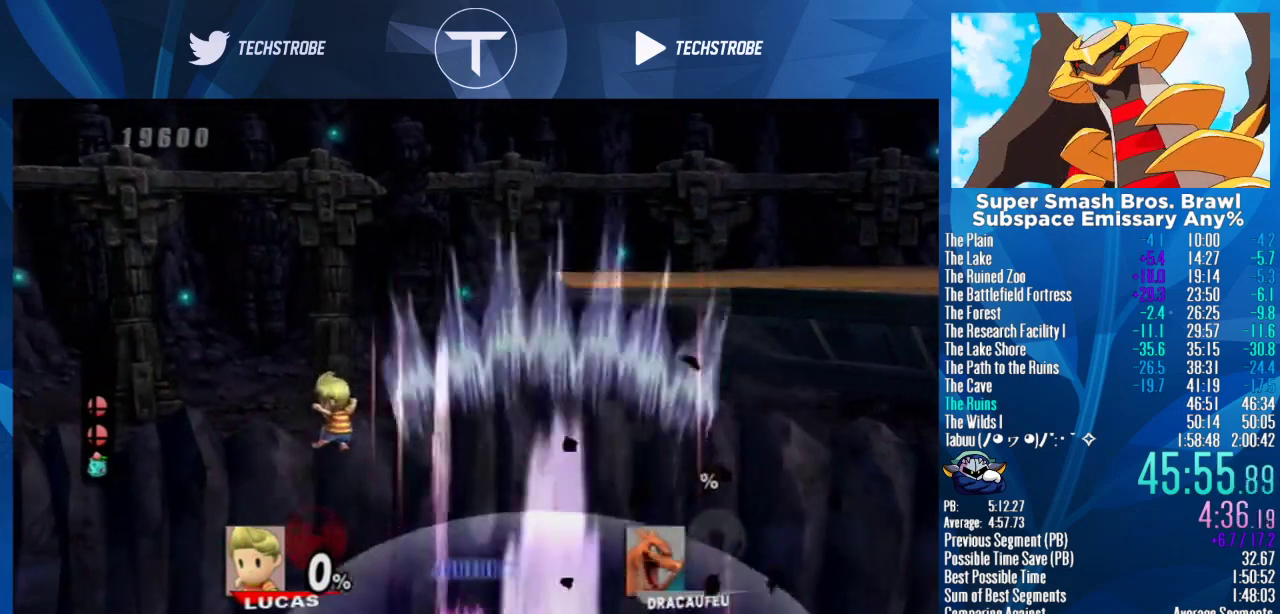
{"buttons": ["B"], "left_stick": "right", "right_stick": "center", "events": []}
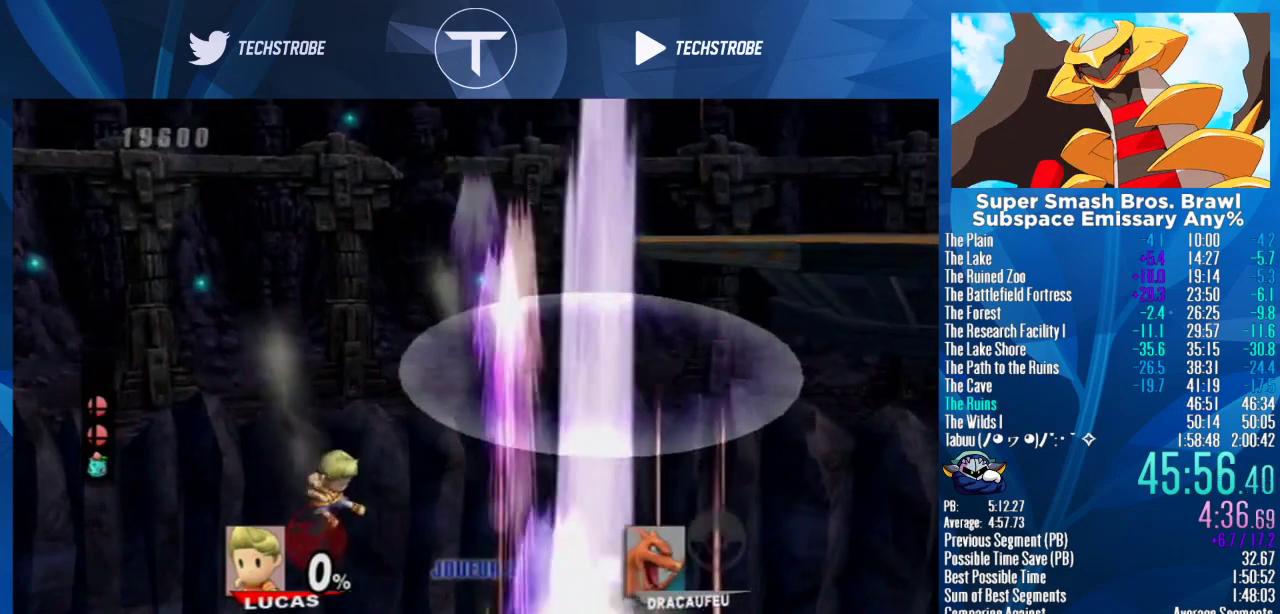
{"buttons": [], "left_stick": "center", "right_stick": "center", "events": [[33, "B", "up"], [200, "left_stick", "center"]]}
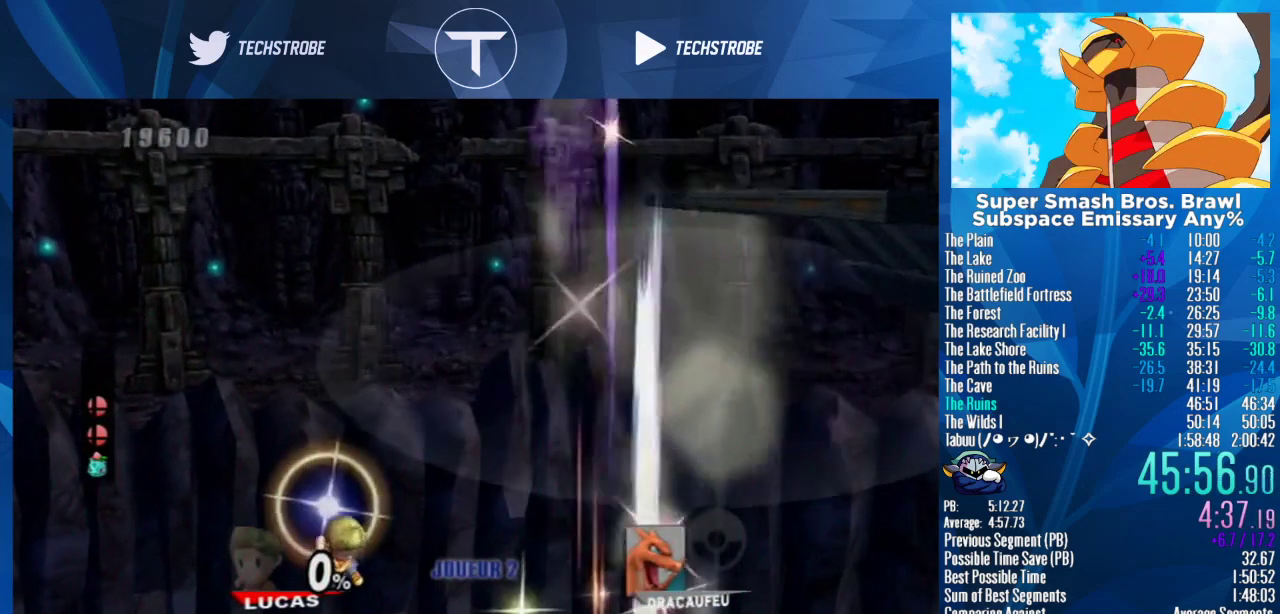
{"buttons": [], "left_stick": "center", "right_stick": "center", "events": []}
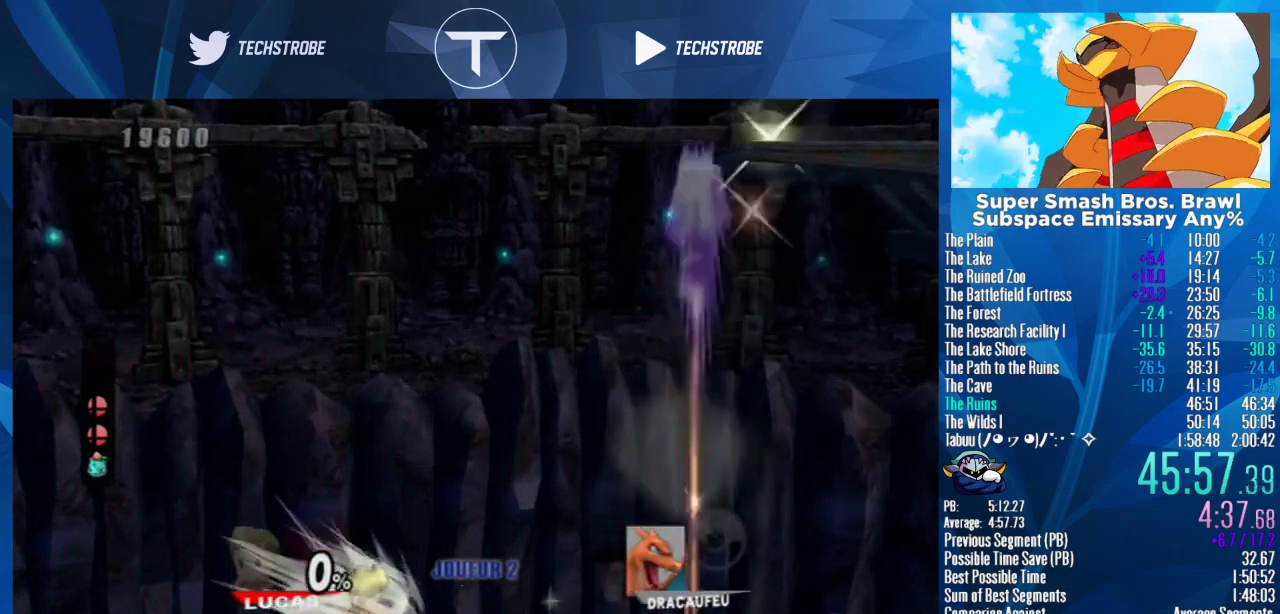
{"buttons": [], "left_stick": "center", "right_stick": "center", "events": []}
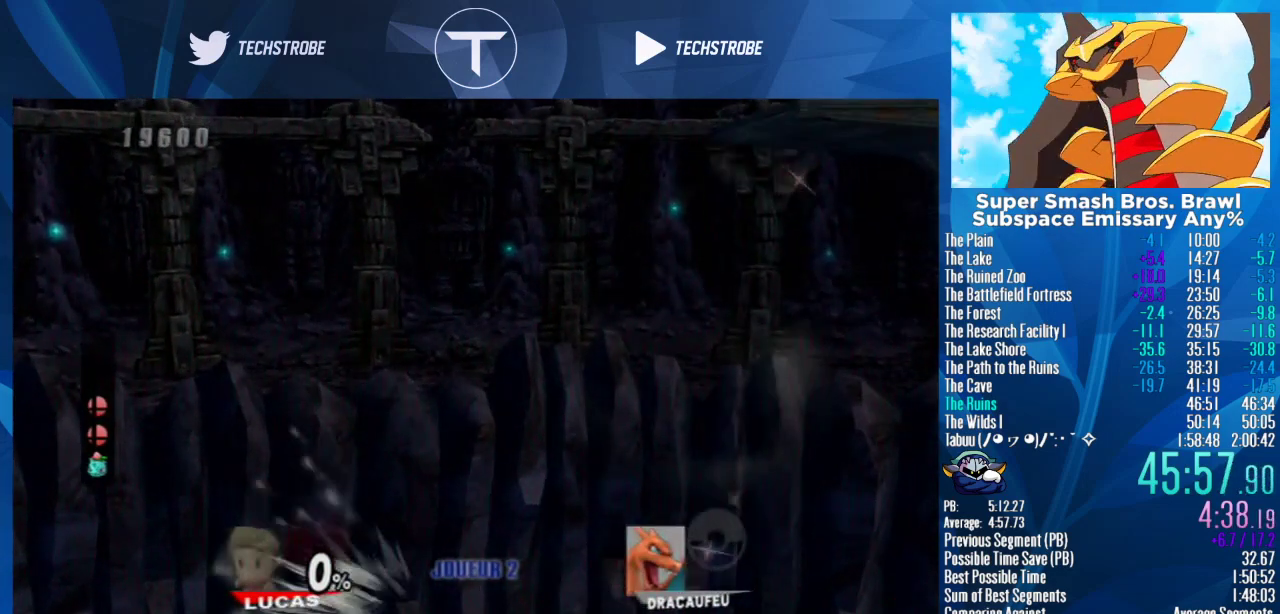
{"buttons": [], "left_stick": "center", "right_stick": "center", "events": []}
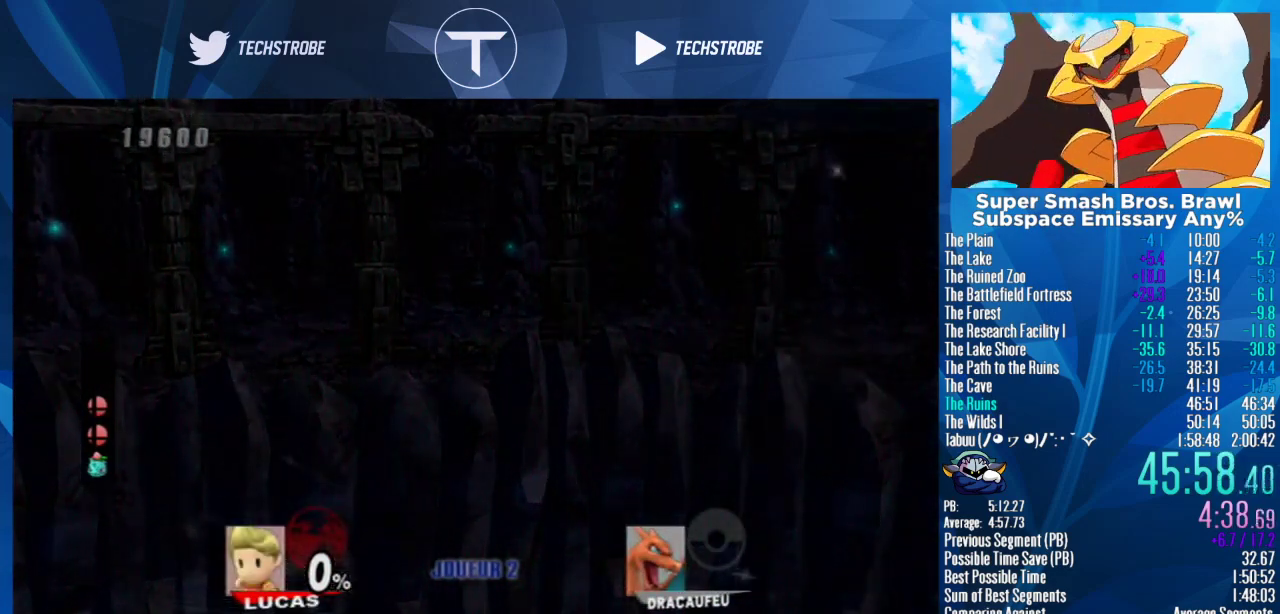
{"buttons": [], "left_stick": "center", "right_stick": "center", "events": []}
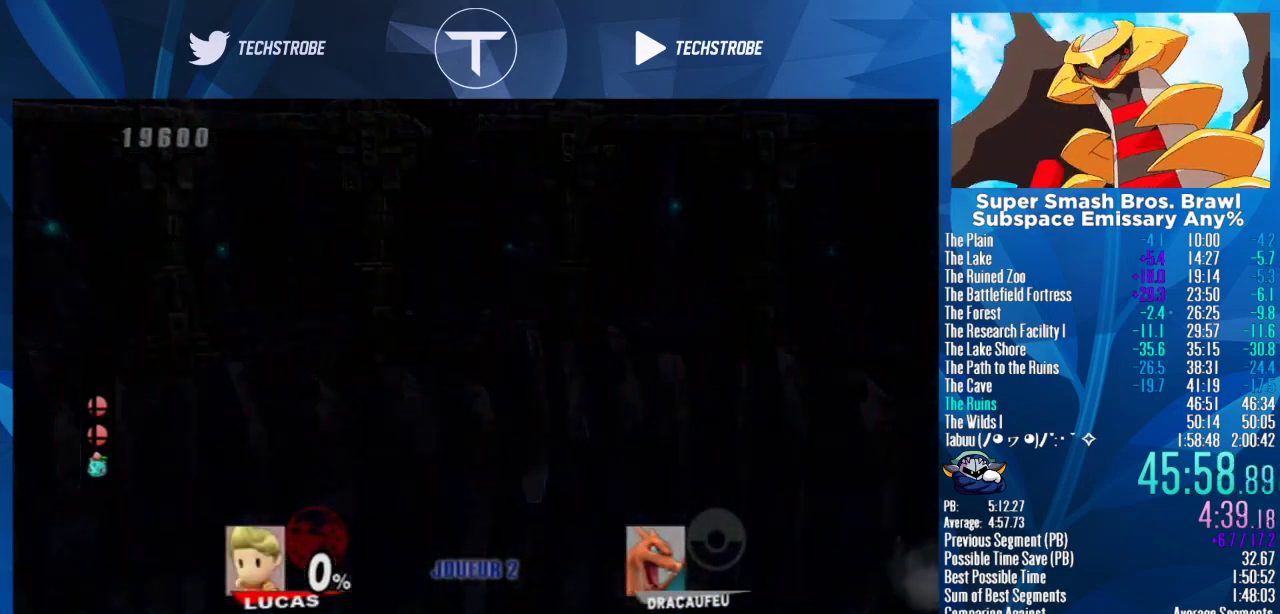
{"buttons": [], "left_stick": "center", "right_stick": "center", "events": []}
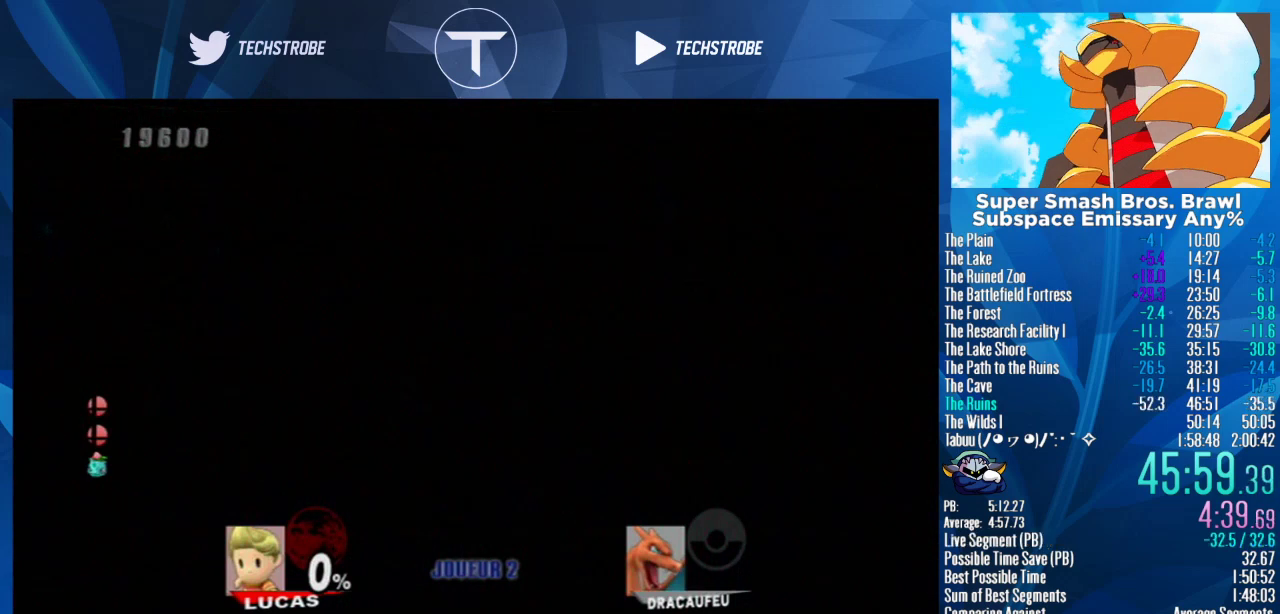
{"buttons": [], "left_stick": "center", "right_stick": "center", "events": []}
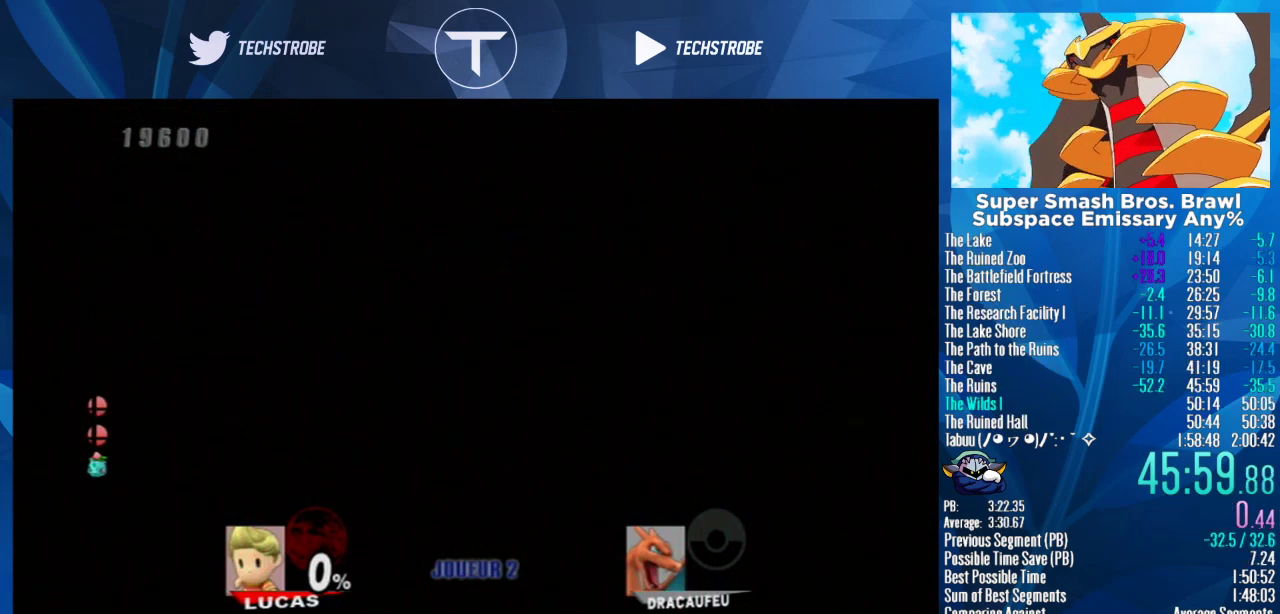
{"buttons": ["START"], "left_stick": "center", "right_stick": "center", "events": [[467, "START", "down"]]}
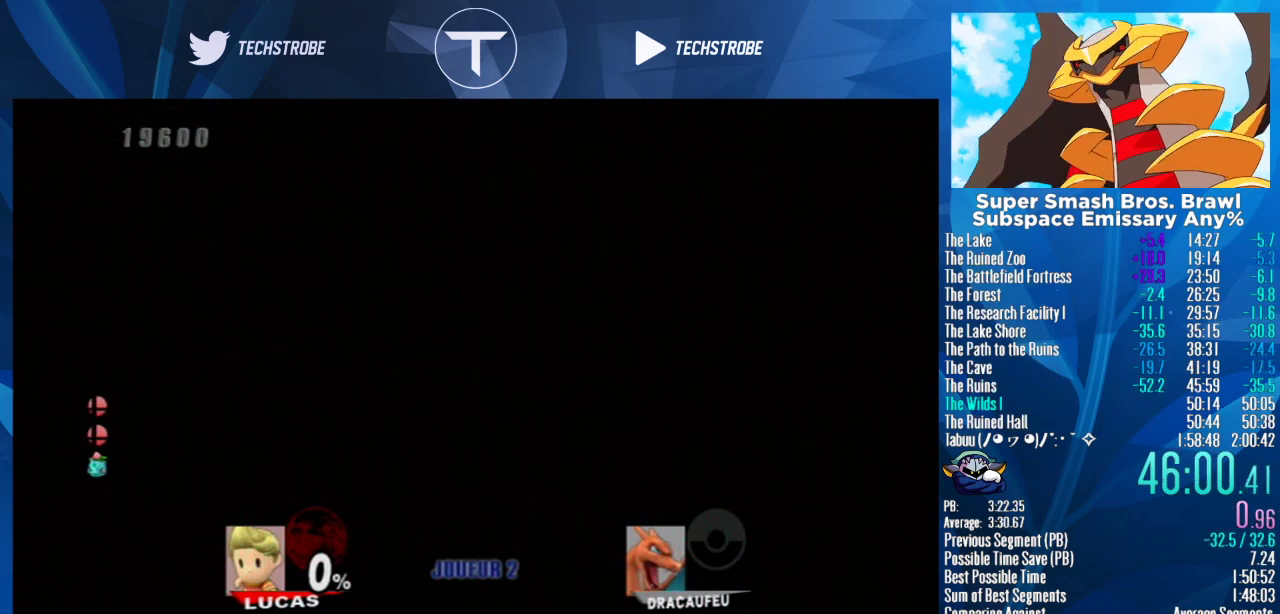
{"buttons": ["A"], "left_stick": "center", "right_stick": "center", "events": [[33, "START", "up"], [467, "A", "down"]]}
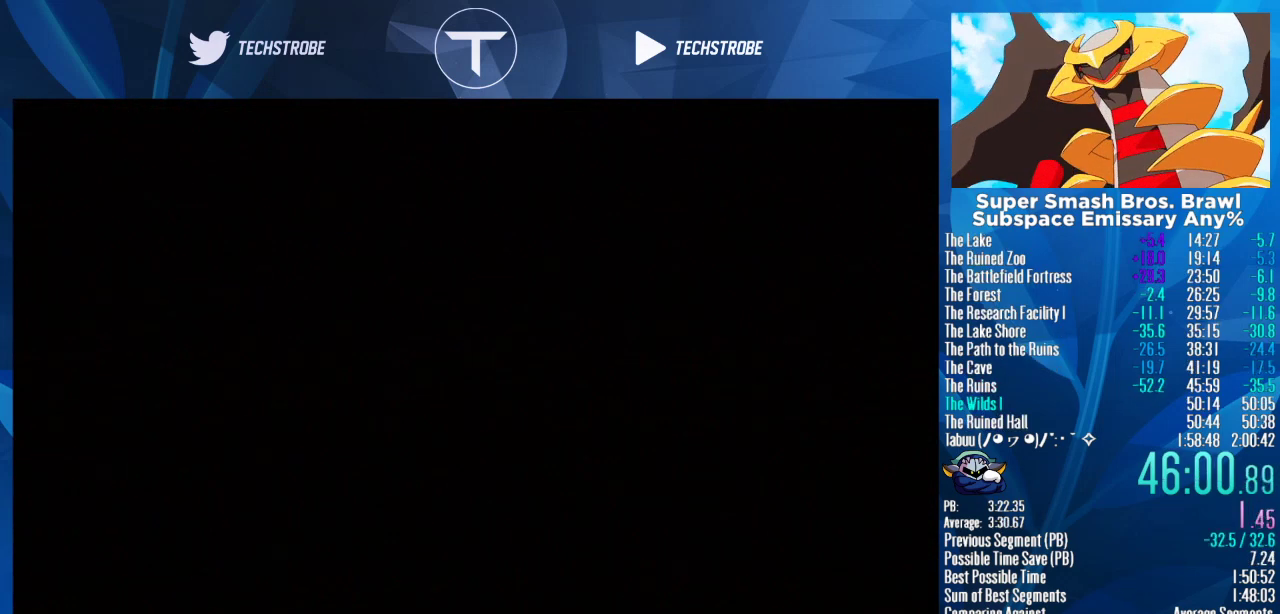
{"buttons": [], "left_stick": "center", "right_stick": "center", "events": [[33, "A", "up"], [167, "START", "down"], [233, "A", "down"], [233, "START", "up"], [300, "A", "up"], [300, "START", "down"], [433, "START", "up"]]}
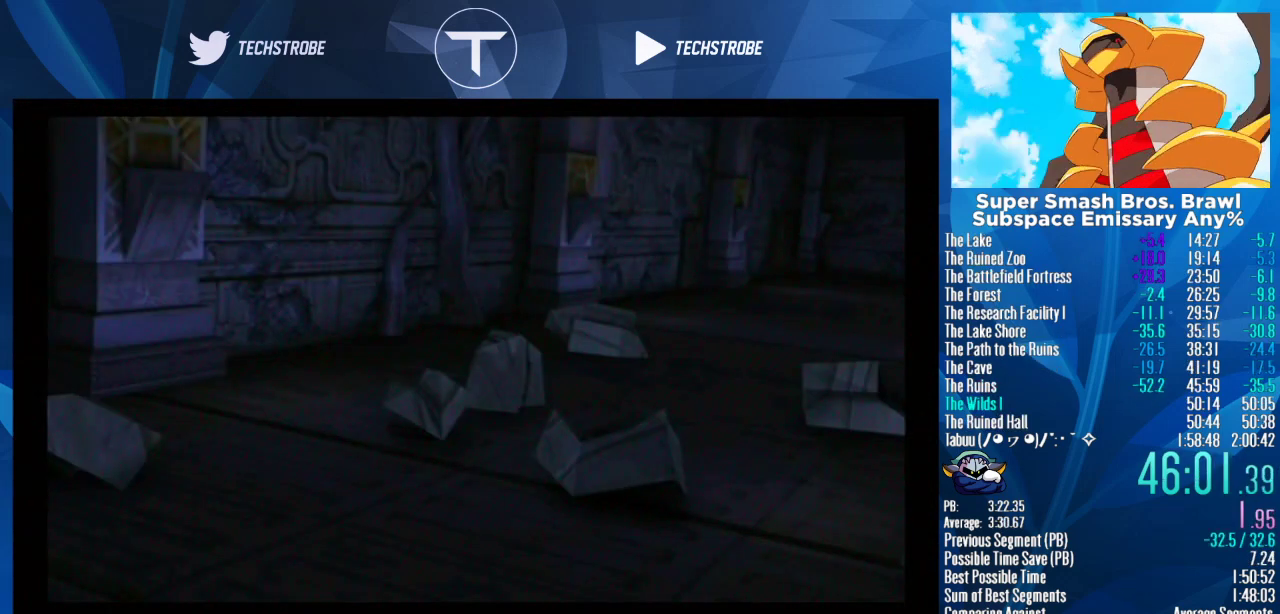
{"buttons": ["START"], "left_stick": "center", "right_stick": "center"}
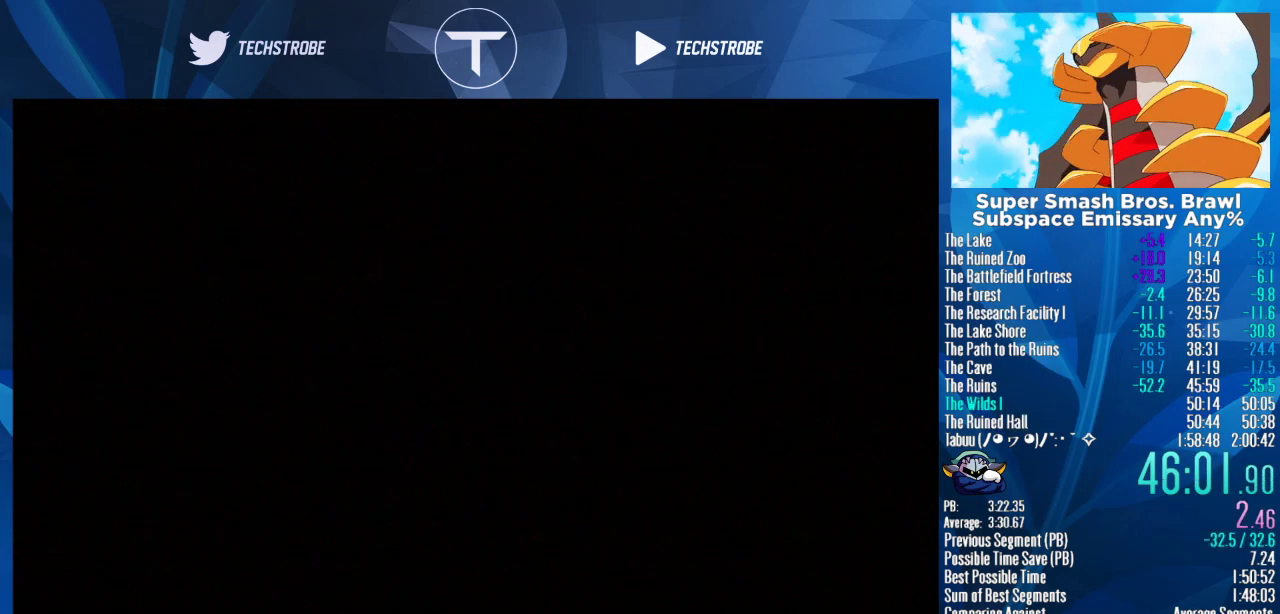
{"buttons": ["START"], "left_stick": "center", "right_stick": "center"}
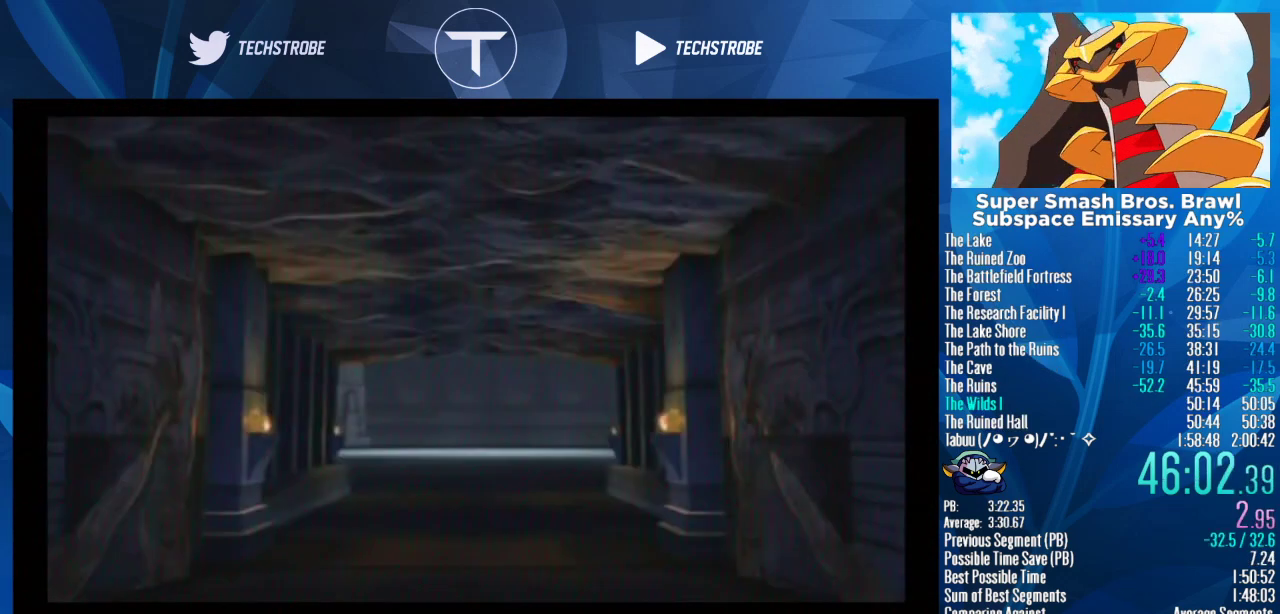
{"buttons": [], "left_stick": "center", "right_stick": "center", "events": [[33, "START", "up"], [233, "START", "down"], [300, "START", "up"]]}
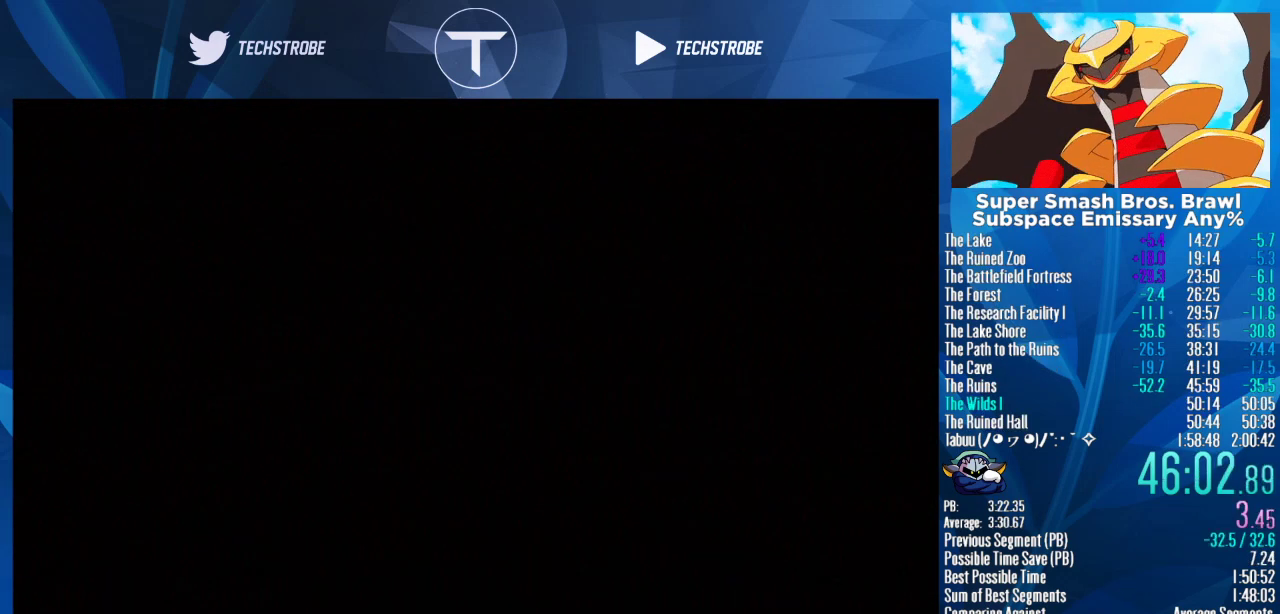
{"buttons": ["START"], "left_stick": "center", "right_stick": "center", "events": [[167, "A", "down"], [233, "A", "up"], [233, "START", "down"], [300, "A", "down"], [300, "START", "up"], [467, "A", "up"], [467, "START", "down"]]}
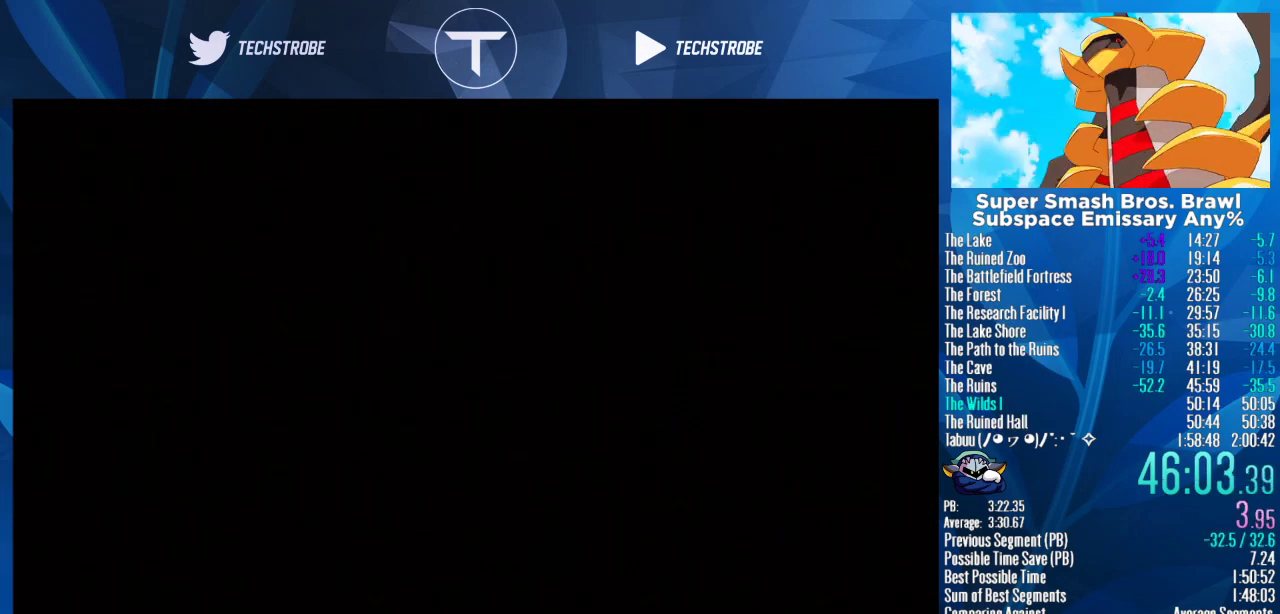
{"buttons": ["START"], "left_stick": "center", "right_stick": "center", "events": [[33, "A", "down"], [33, "START", "up"], [100, "A", "up"], [100, "START", "down"], [167, "START", "up"], [233, "START", "down"], [300, "START", "up"], [467, "START", "down"]]}
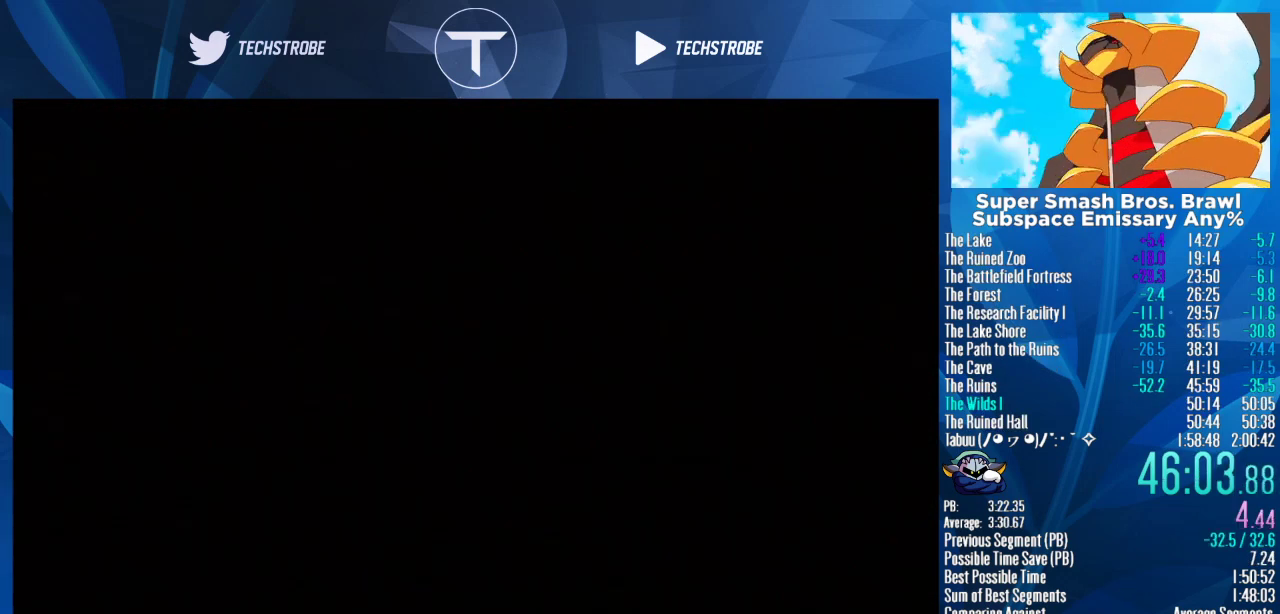
{"buttons": ["START"], "left_stick": "center", "right_stick": "center"}
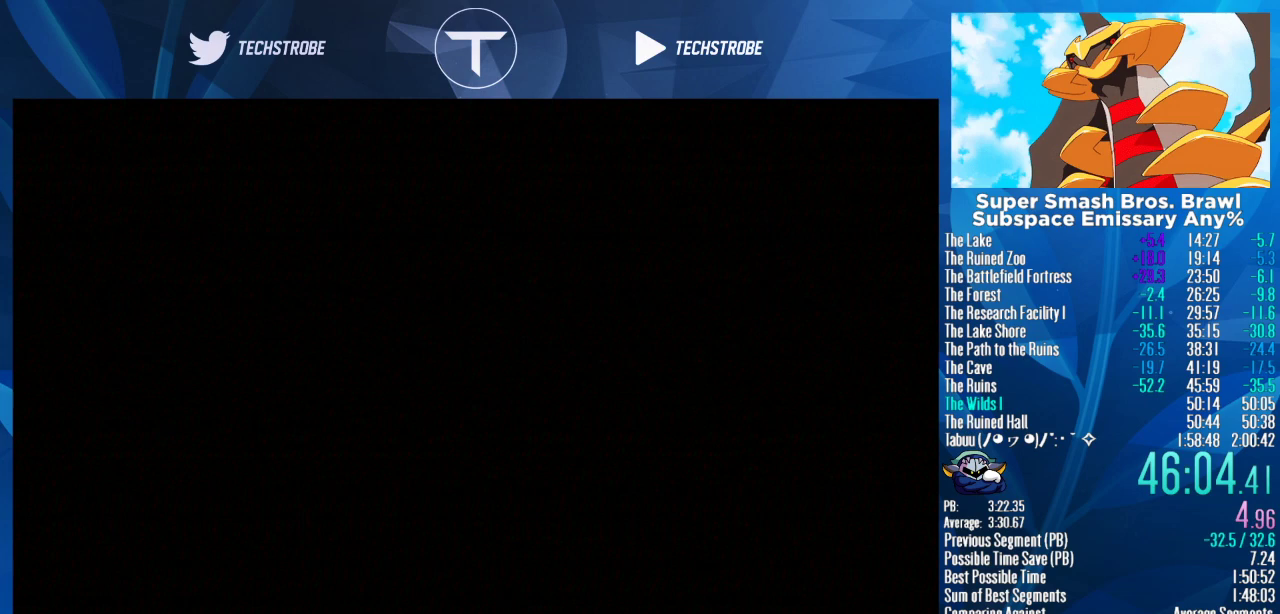
{"buttons": ["START"], "left_stick": "center", "right_stick": "center"}
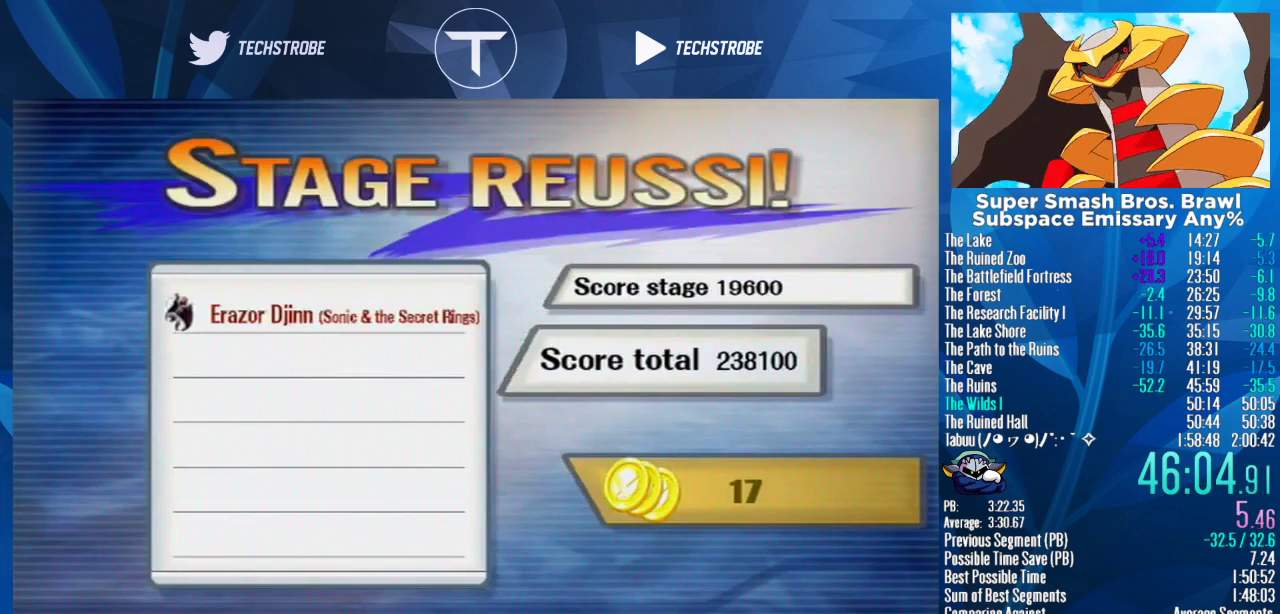
{"buttons": [], "left_stick": "center", "right_stick": "center", "events": [[33, "START", "up"], [133, "A", "down"], [200, "A", "up"]]}
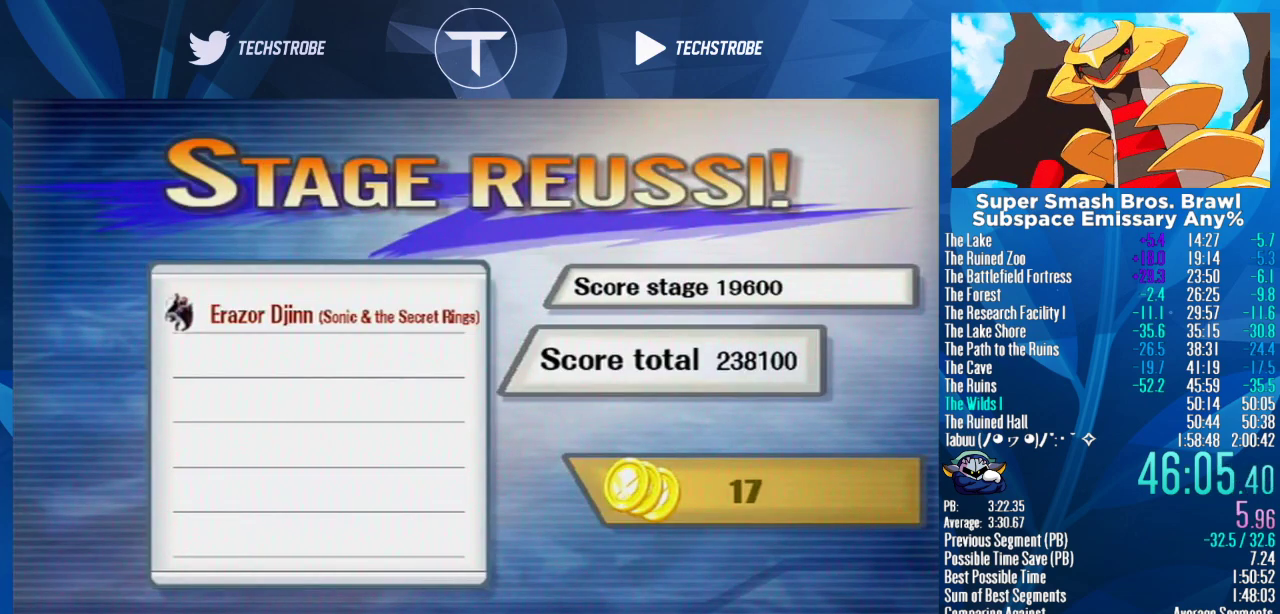
{"buttons": [], "left_stick": "center", "right_stick": "center", "events": []}
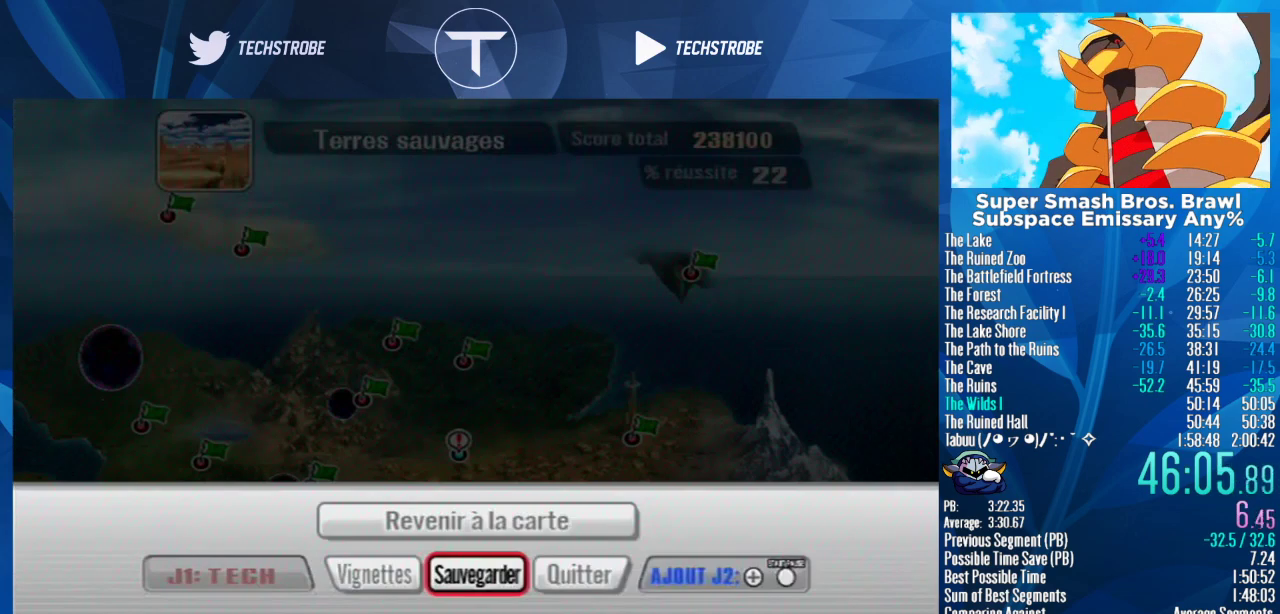
{"buttons": ["A"], "left_stick": "center", "right_stick": "center", "events": [[233, "left_stick", "up"], [333, "left_stick", "center"], [433, "A", "down"]]}
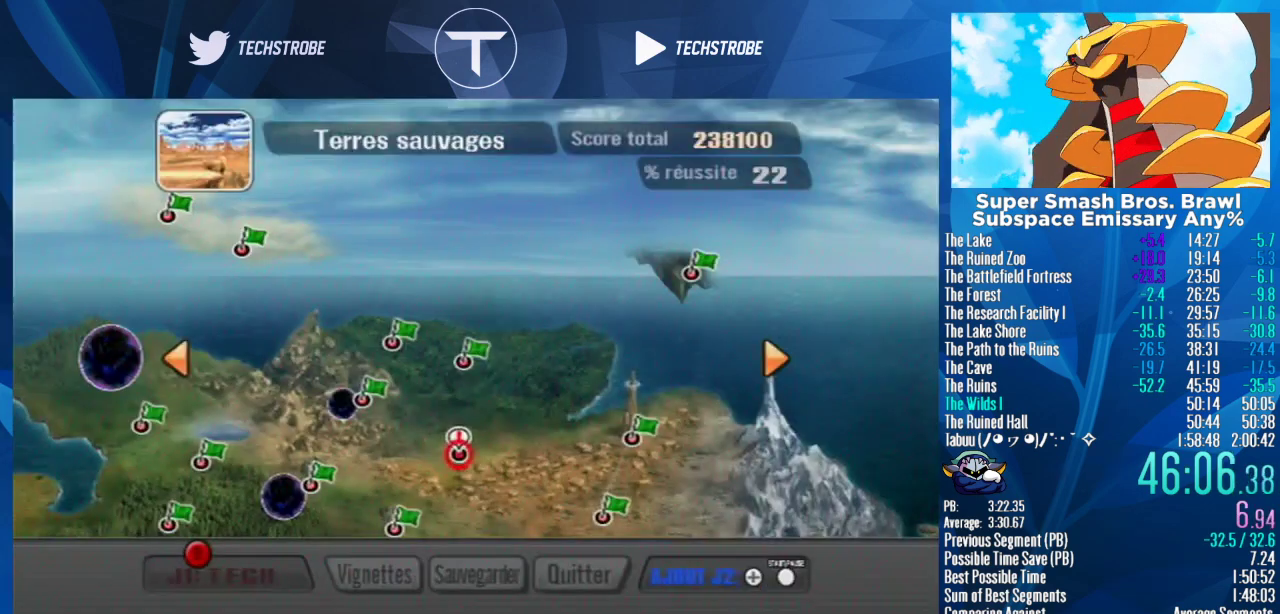
{"buttons": [], "left_stick": "center", "right_stick": "center", "events": [[33, "A", "up"], [100, "A", "down"], [333, "A", "up"]]}
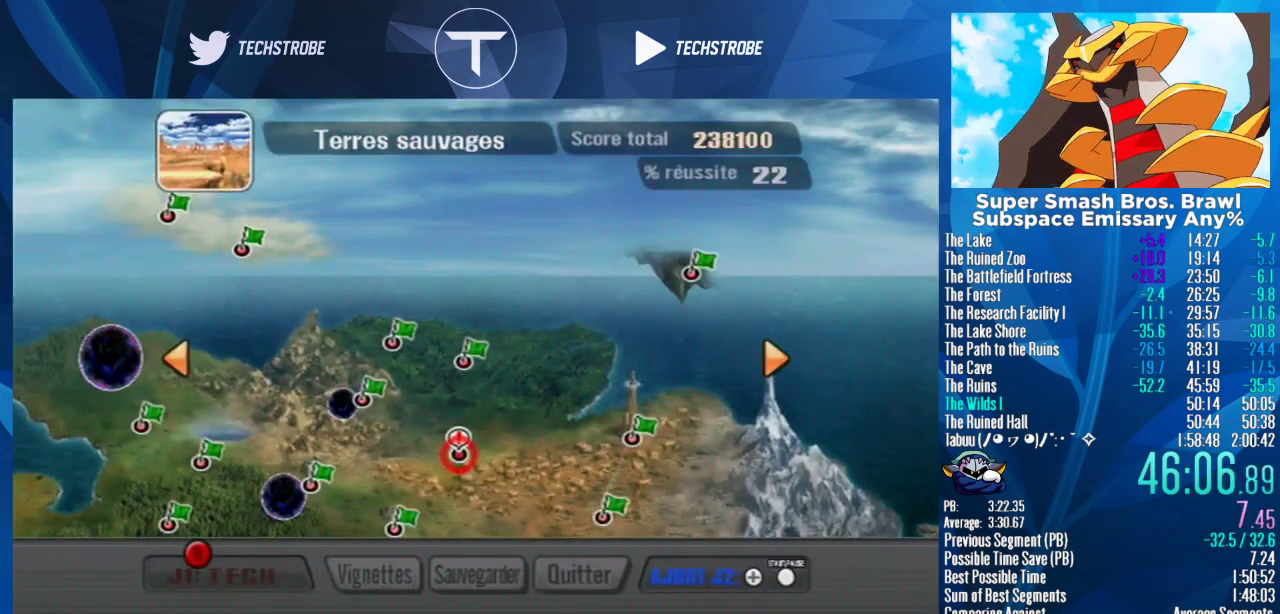
{"buttons": [], "left_stick": "center", "right_stick": "center", "events": [[133, "START", "down"], [233, "START", "up"], [367, "START", "down"], [433, "A", "down"], [433, "START", "up"], [500, "A", "up"]]}